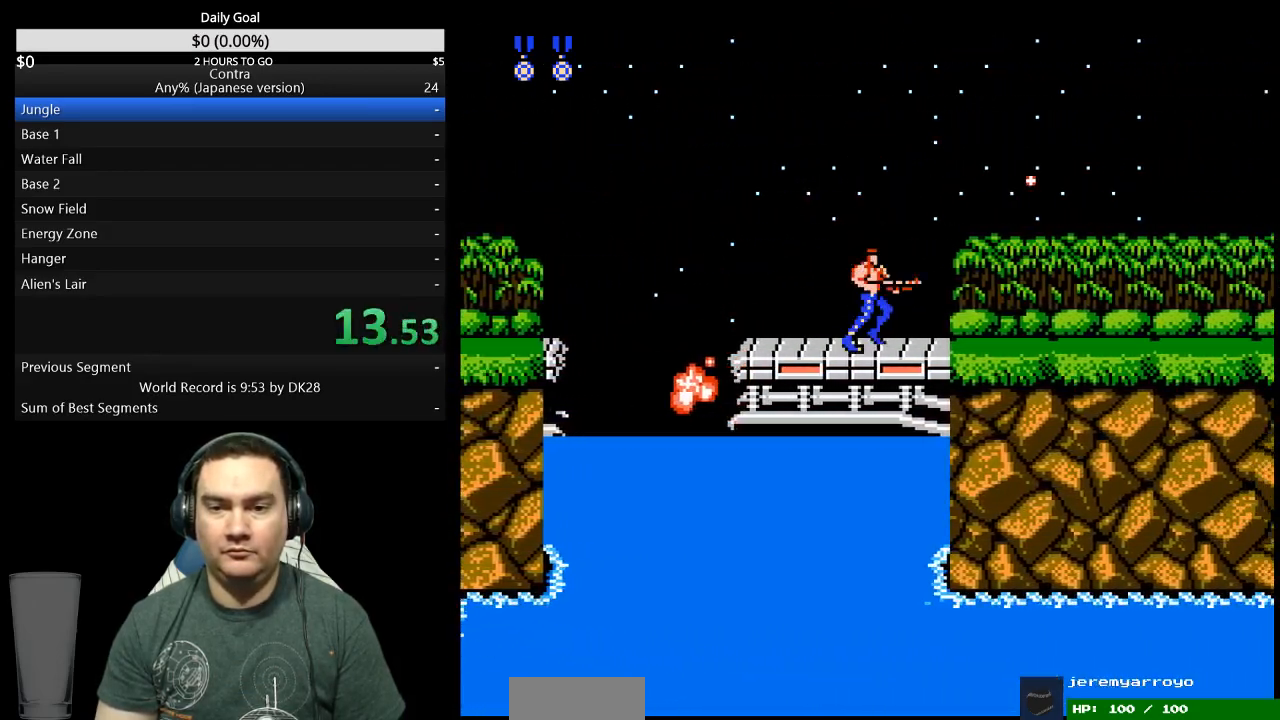
Gameplay with a controller (Nintendo layout); each line is a JSON object with the inputs held at the frame after it. "events" lists button and stick changes between this image and that frame as [ms after this image, input, new state], when the widget could be followed in between. Not read: L3 R3 START.
{"buttons": ["B", "DPAD_RIGHT"], "events": [[133, "B", "down"], [300, "B", "up"], [467, "B", "down"]]}
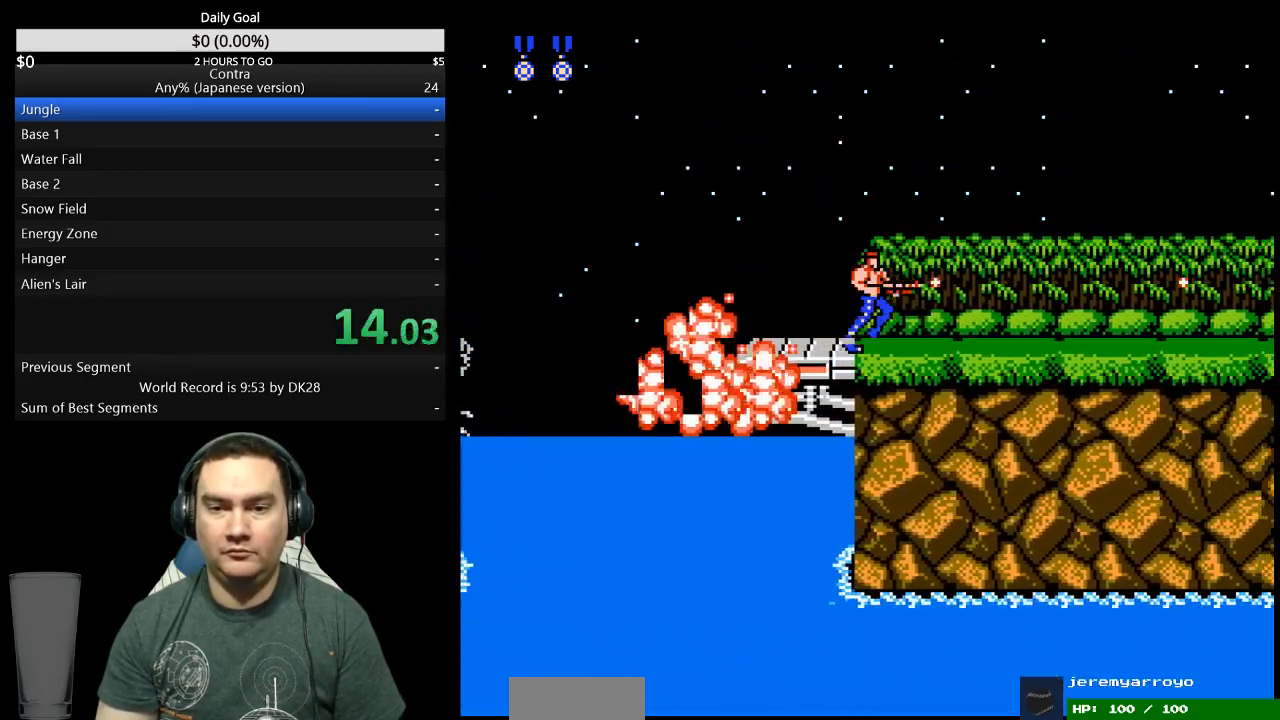
{"buttons": ["B", "DPAD_RIGHT"], "events": [[33, "B", "up"], [500, "B", "down"]]}
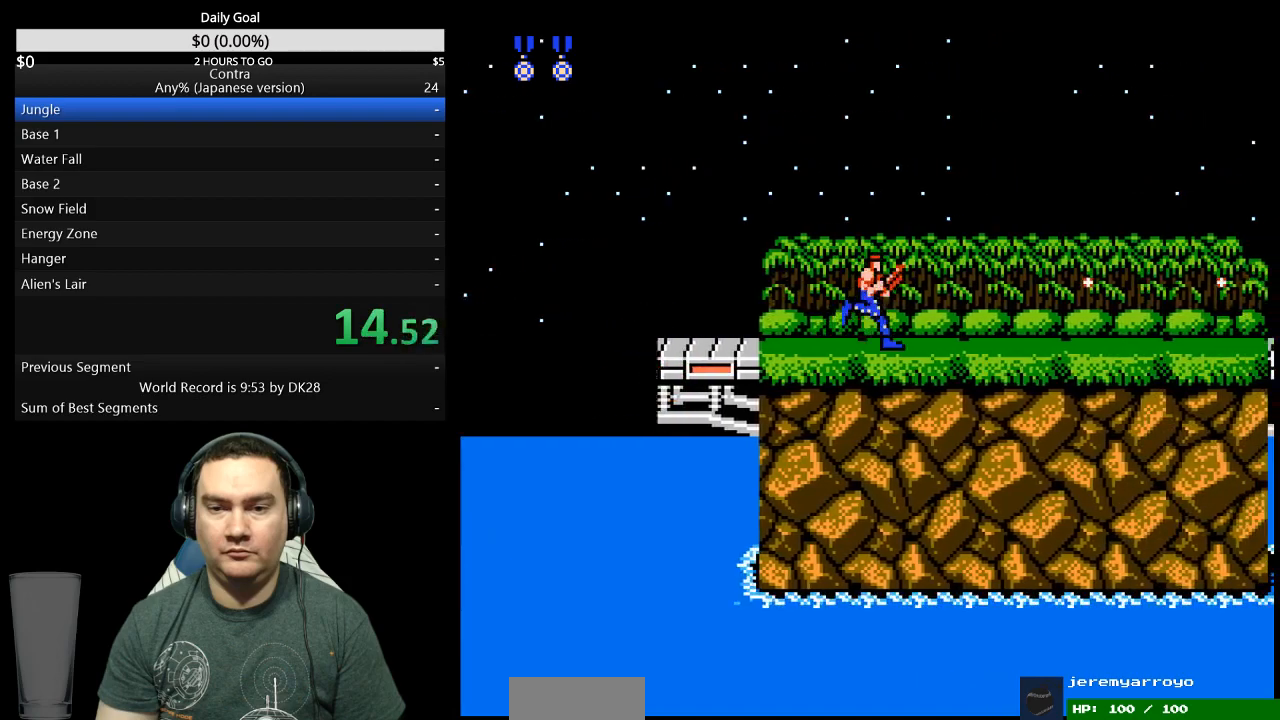
{"buttons": ["B", "DPAD_RIGHT"], "events": [[300, "B", "up"], [467, "B", "down"]]}
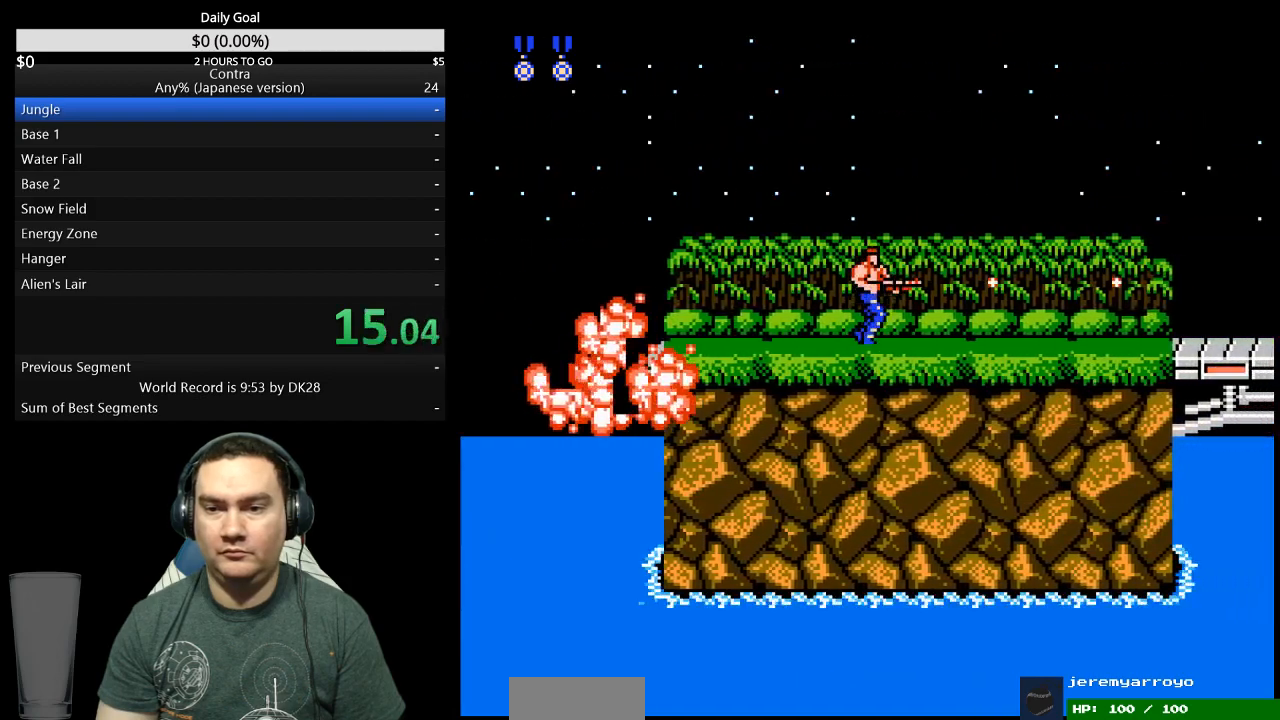
{"buttons": ["DPAD_RIGHT"], "events": [[133, "B", "up"], [433, "B", "down"], [500, "B", "up"]]}
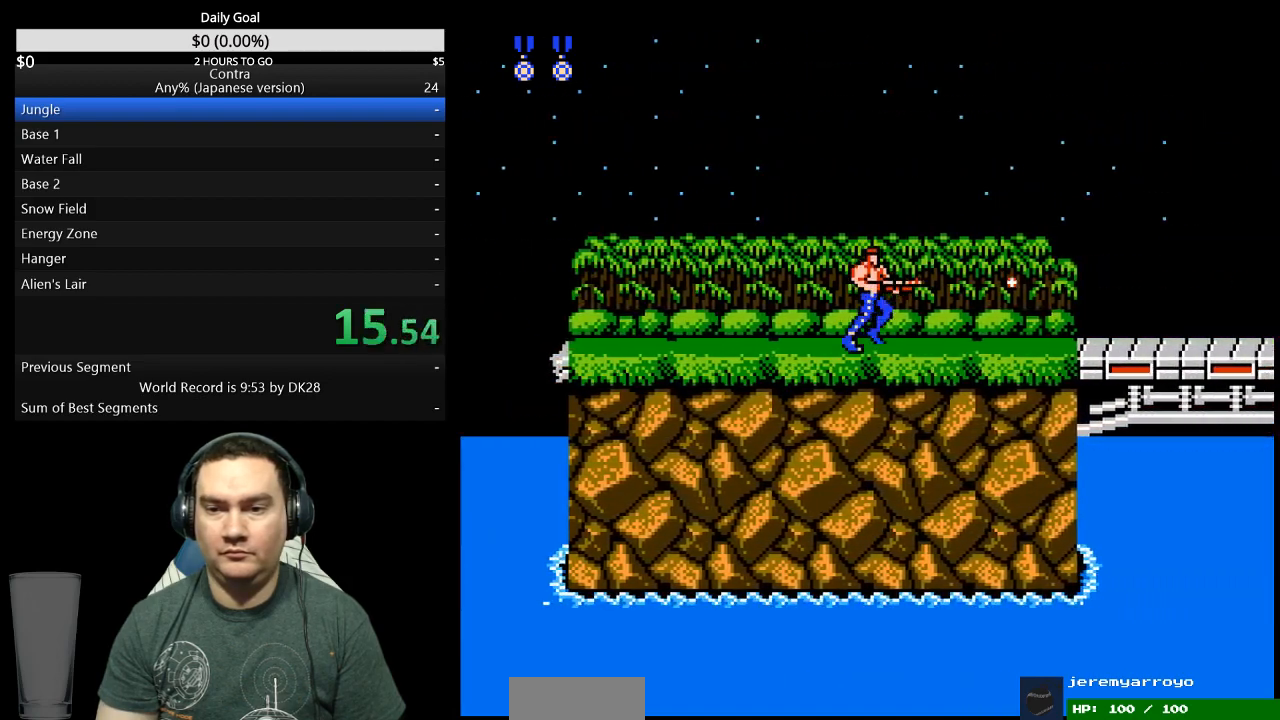
{"buttons": ["B", "DPAD_RIGHT"], "events": [[167, "B", "down"], [233, "B", "up"], [500, "B", "down"]]}
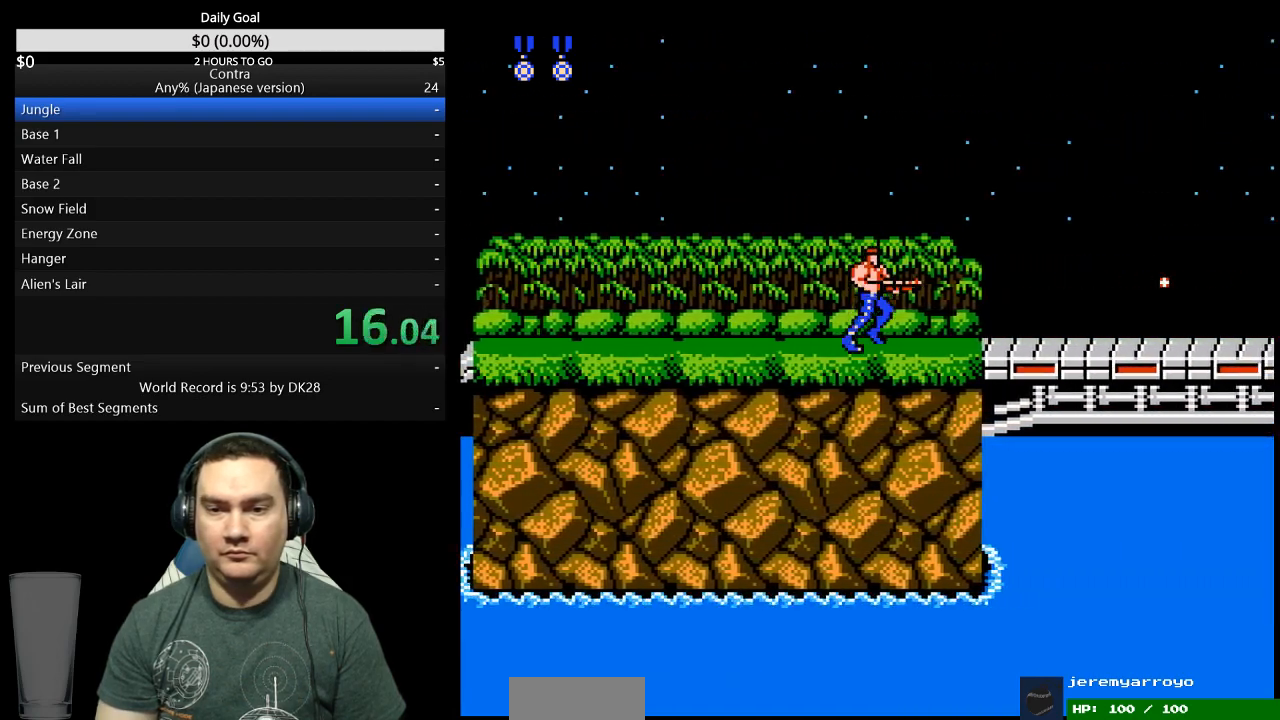
{"buttons": ["DPAD_RIGHT"], "events": [[67, "B", "up"], [267, "A", "down"], [333, "A", "up"]]}
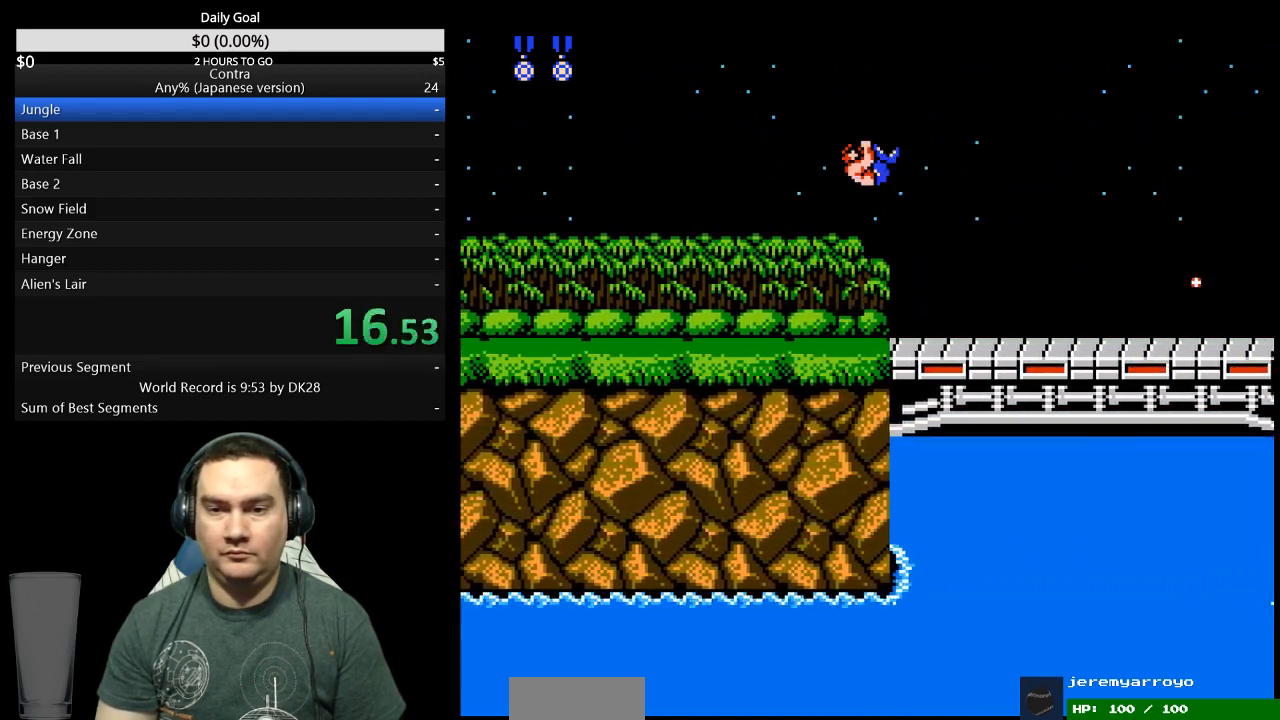
{"buttons": ["DPAD_RIGHT"], "events": []}
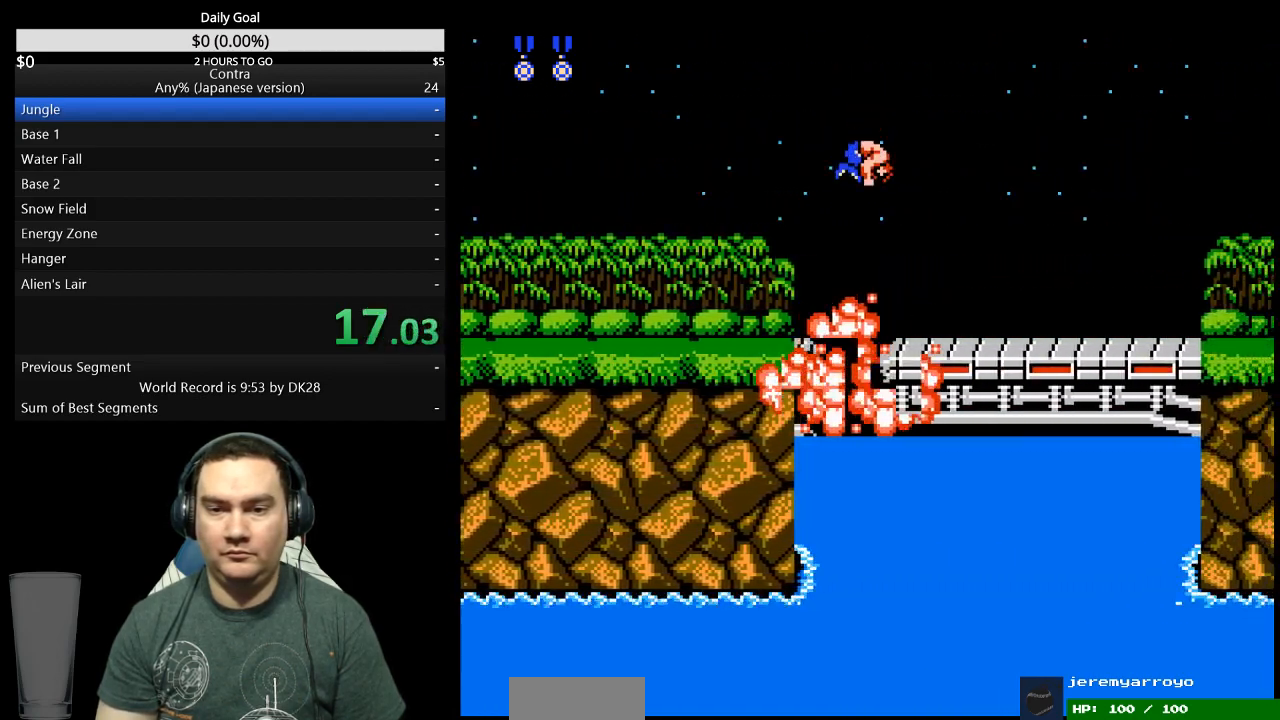
{"buttons": ["DPAD_RIGHT"], "events": [[300, "A", "down"], [367, "A", "up"]]}
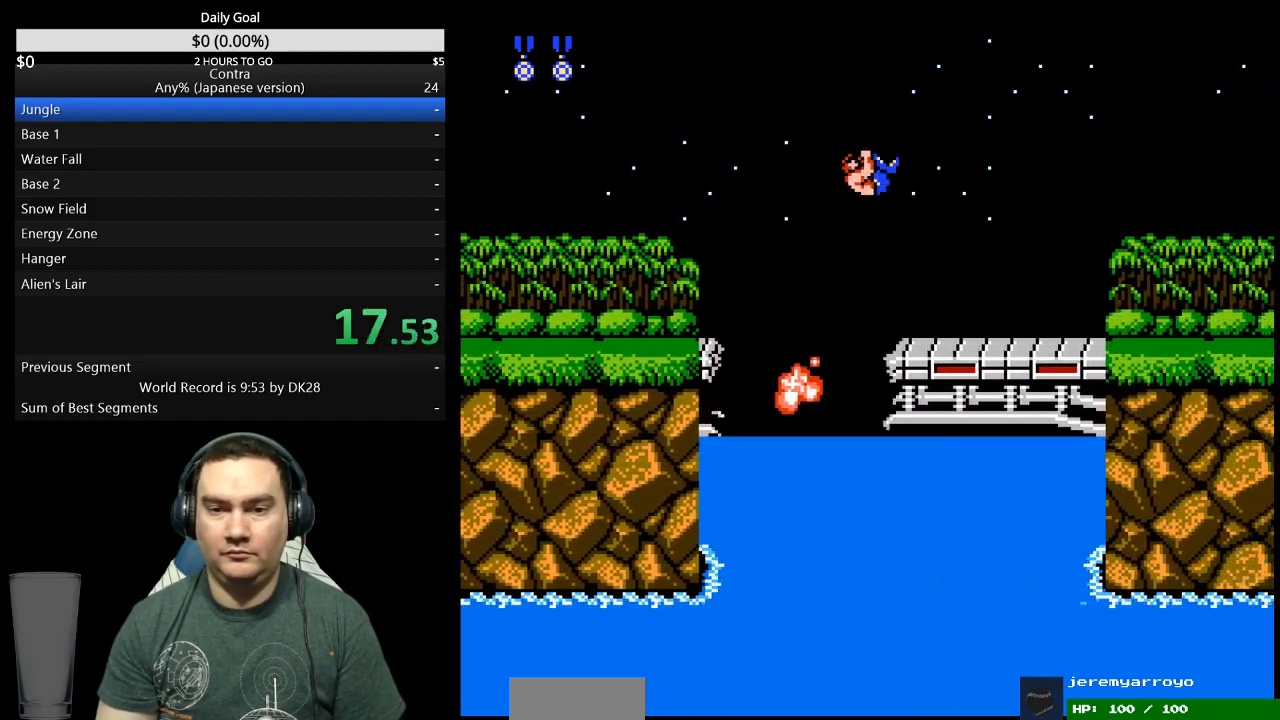
{"buttons": ["B", "DPAD_RIGHT"], "events": [[133, "B", "down"], [300, "B", "up"], [367, "B", "down"]]}
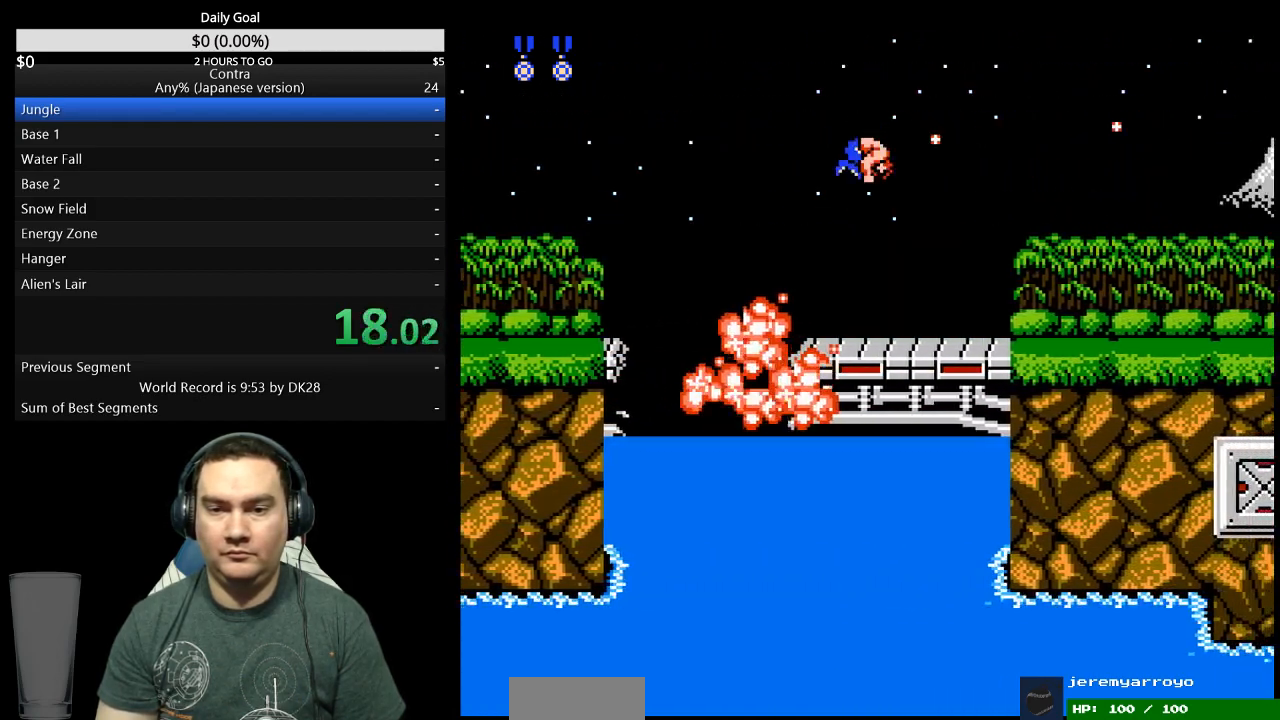
{"buttons": ["DPAD_RIGHT"], "events": [[33, "B", "up"], [200, "B", "down"], [267, "B", "up"], [333, "B", "down"], [500, "B", "up"]]}
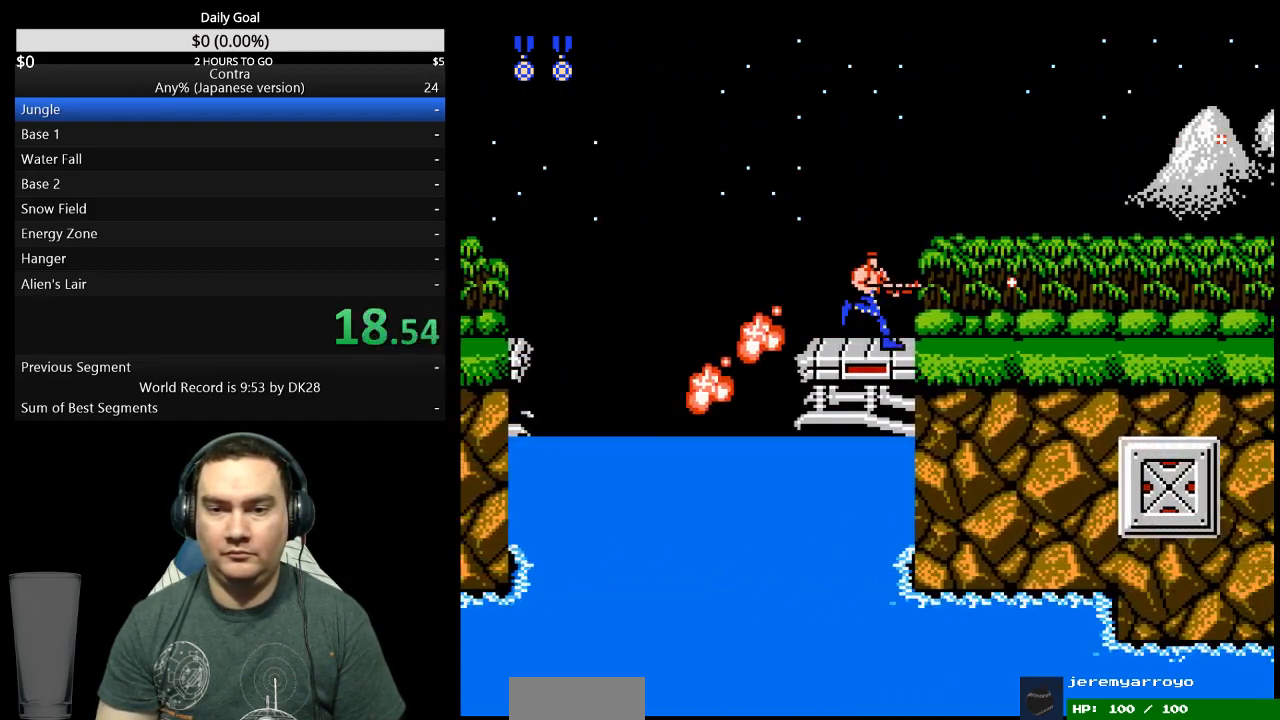
{"buttons": ["DPAD_RIGHT"], "events": [[67, "B", "down"], [133, "B", "up"], [200, "B", "down"], [367, "B", "up"], [433, "B", "down"], [500, "B", "up"]]}
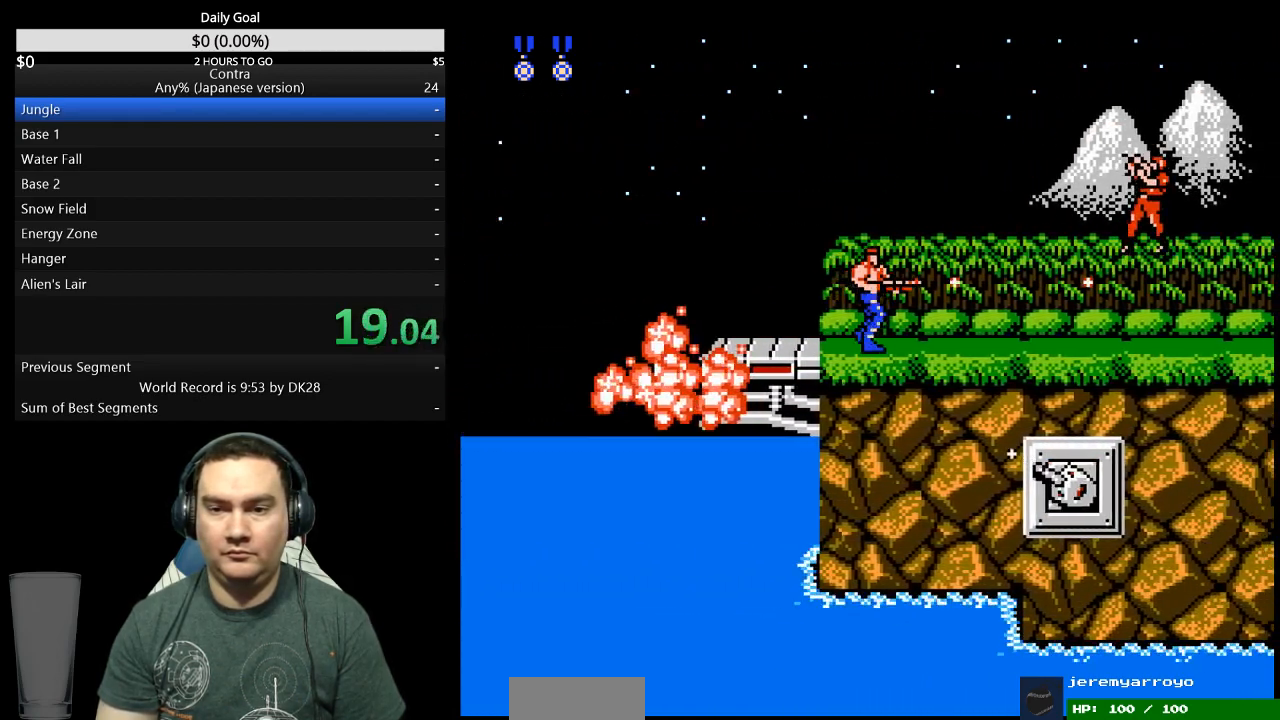
{"buttons": ["DPAD_RIGHT"], "events": [[167, "B", "down"], [233, "B", "up"], [300, "B", "down"], [367, "B", "up"]]}
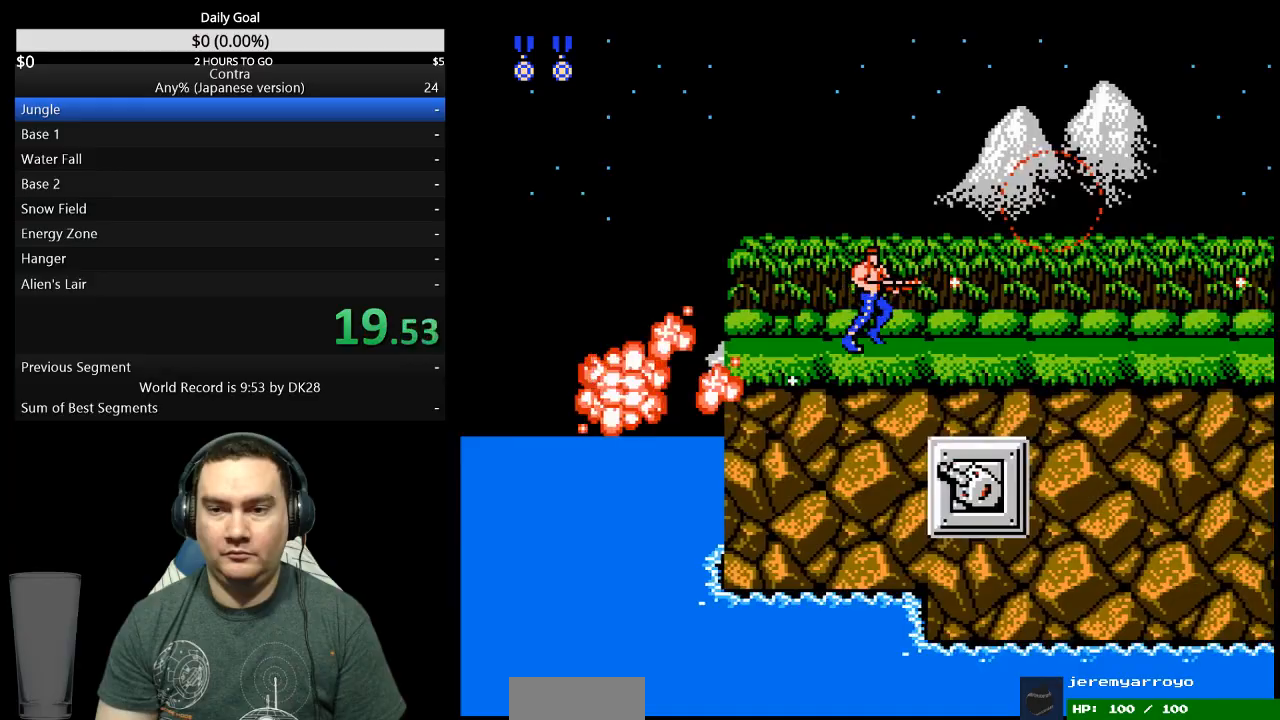
{"buttons": ["DPAD_RIGHT"], "events": [[33, "B", "down"], [100, "B", "up"], [300, "B", "down"], [467, "B", "up"]]}
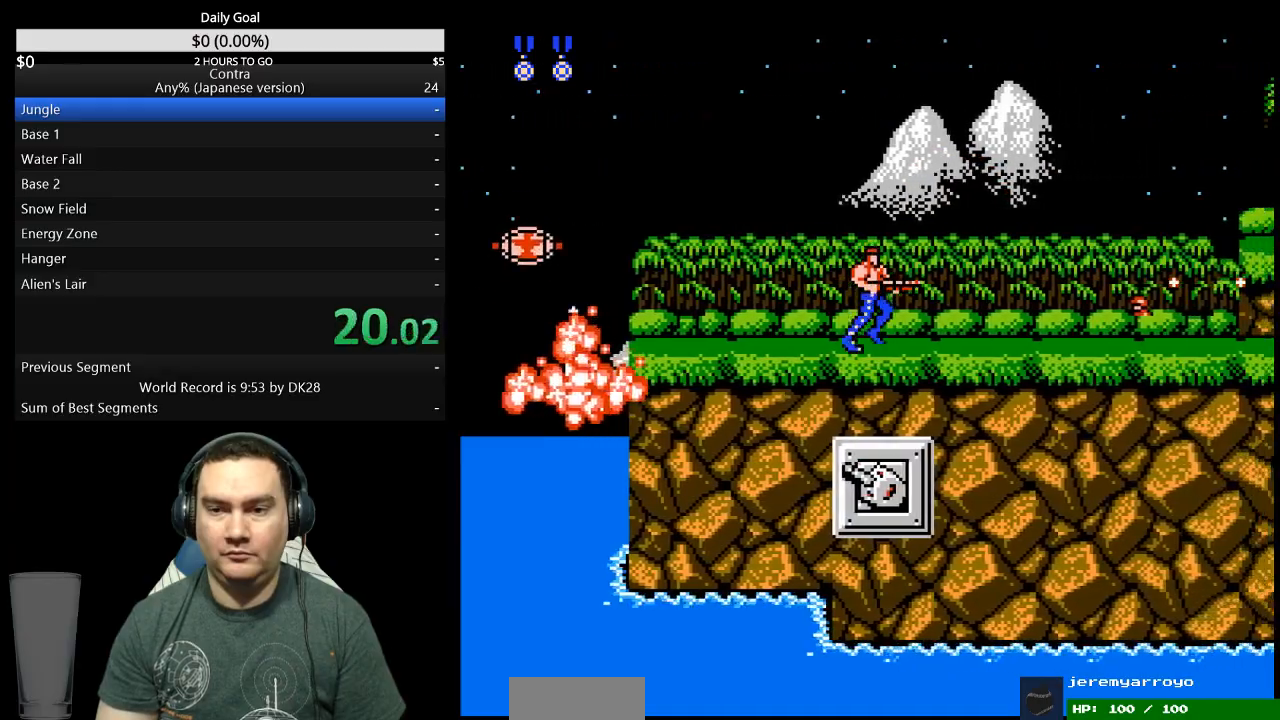
{"buttons": ["B", "DPAD_DOWN", "DPAD_RIGHT"], "events": [[33, "B", "down"], [100, "B", "up"], [267, "A", "down"], [367, "DPAD_DOWN", "down"], [400, "A", "up"], [467, "B", "down"]]}